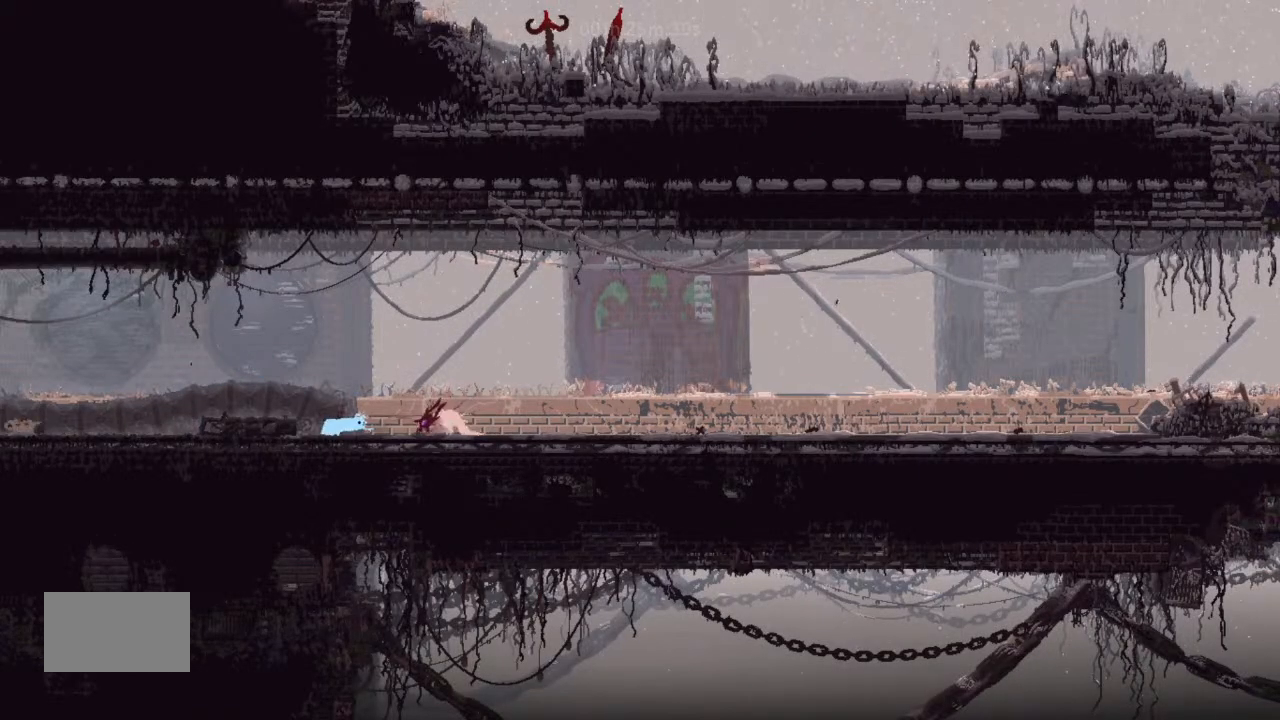
Gameplay with keyboard and mouse; each line is a JSON object with the keys held at the frame after it. "events" lists presses ("down") and releases ("up") of "down", "g", "j", "left", "right", "t" and "up" between this image and that frame as [ms after this image, input, new state], when the widget could be followed in between. No other keys are recorded. Mouse buttons are not recorded. Not read: mouse_move.
{"keys": ["j"], "events": [[67, "down", "up"], [400, "j", "down"]]}
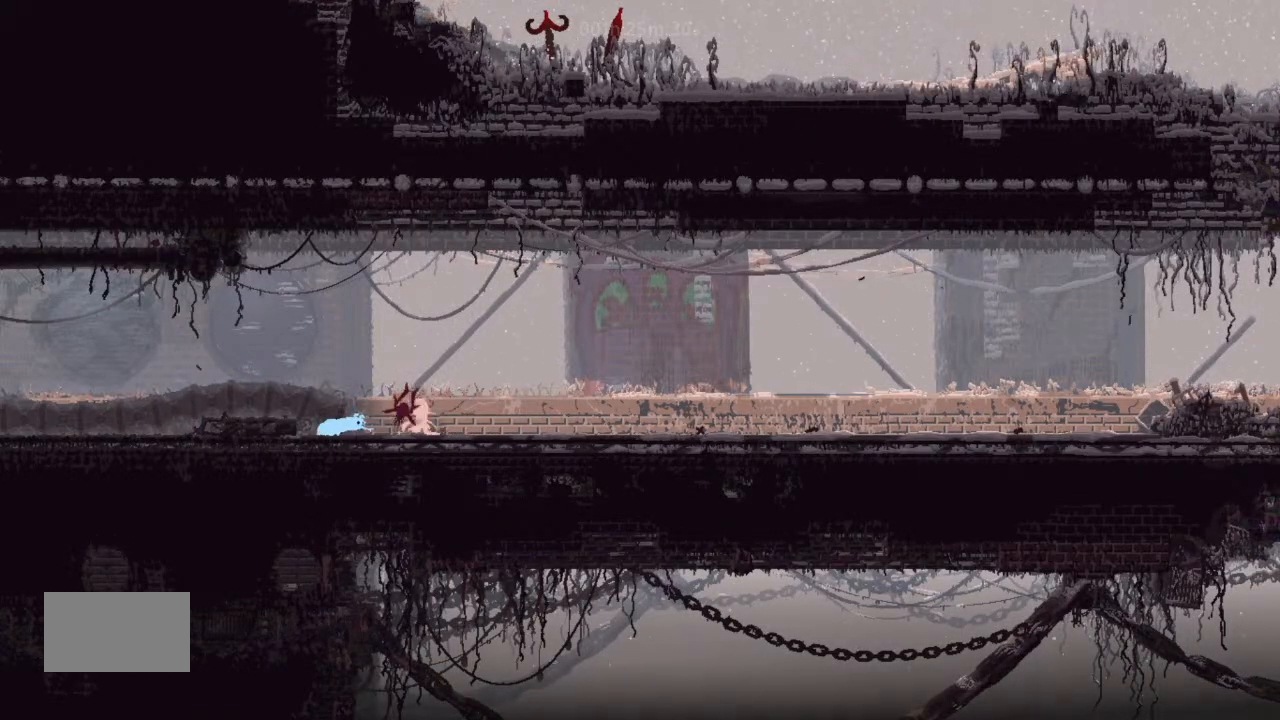
{"keys": ["j"], "events": []}
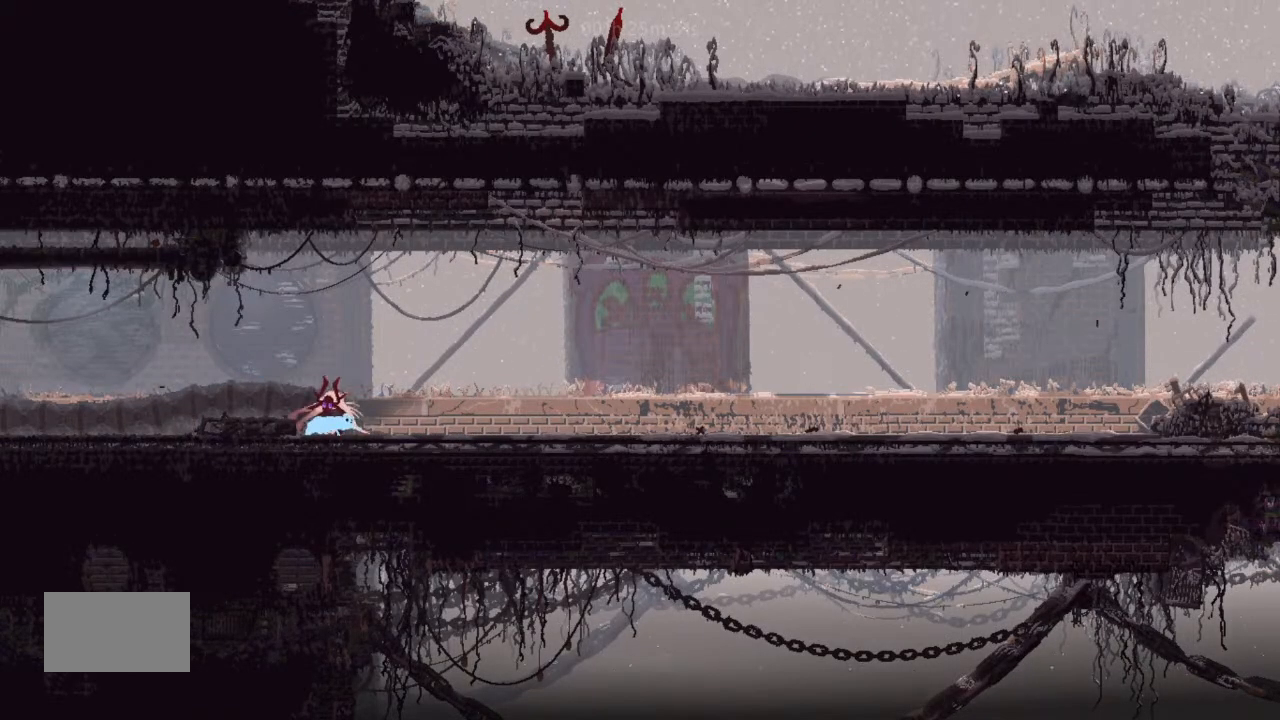
{"keys": ["right"], "events": [[133, "j", "up"], [133, "right", "down"]]}
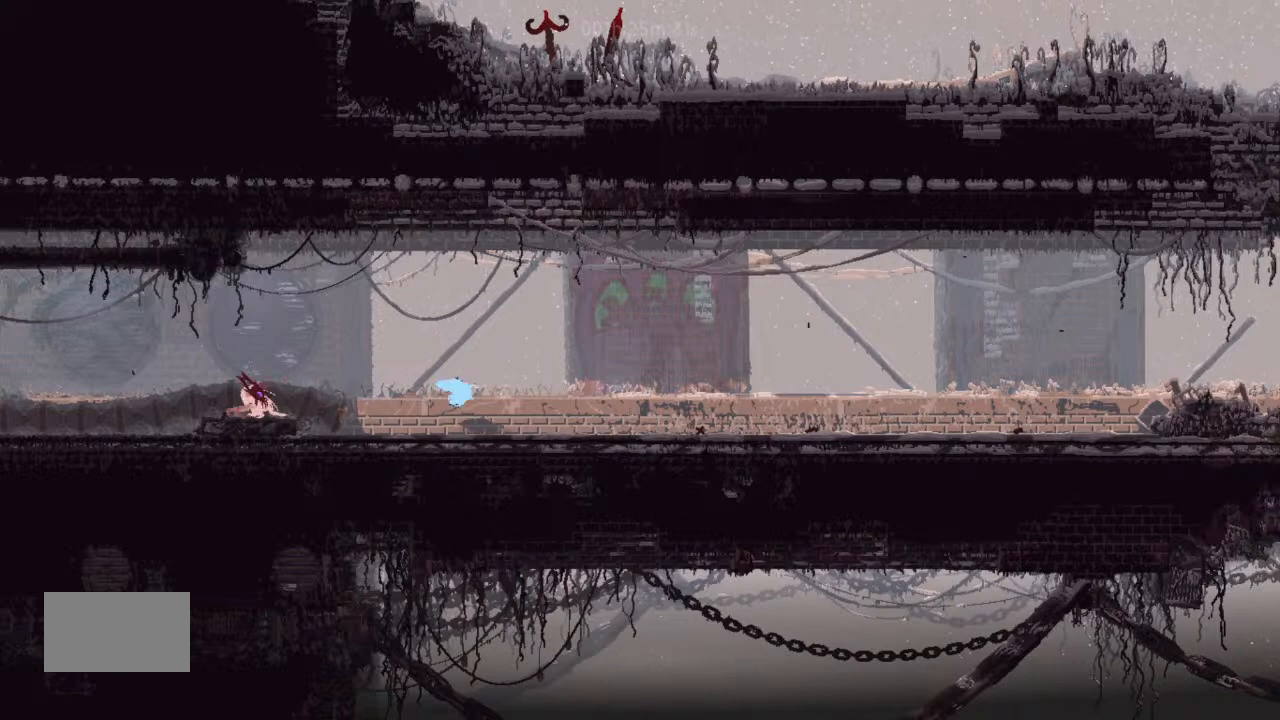
{"keys": ["right"], "events": [[133, "j", "down"], [167, "j", "up"], [233, "up", "down"], [300, "up", "up"], [433, "up", "down"], [500, "up", "up"]]}
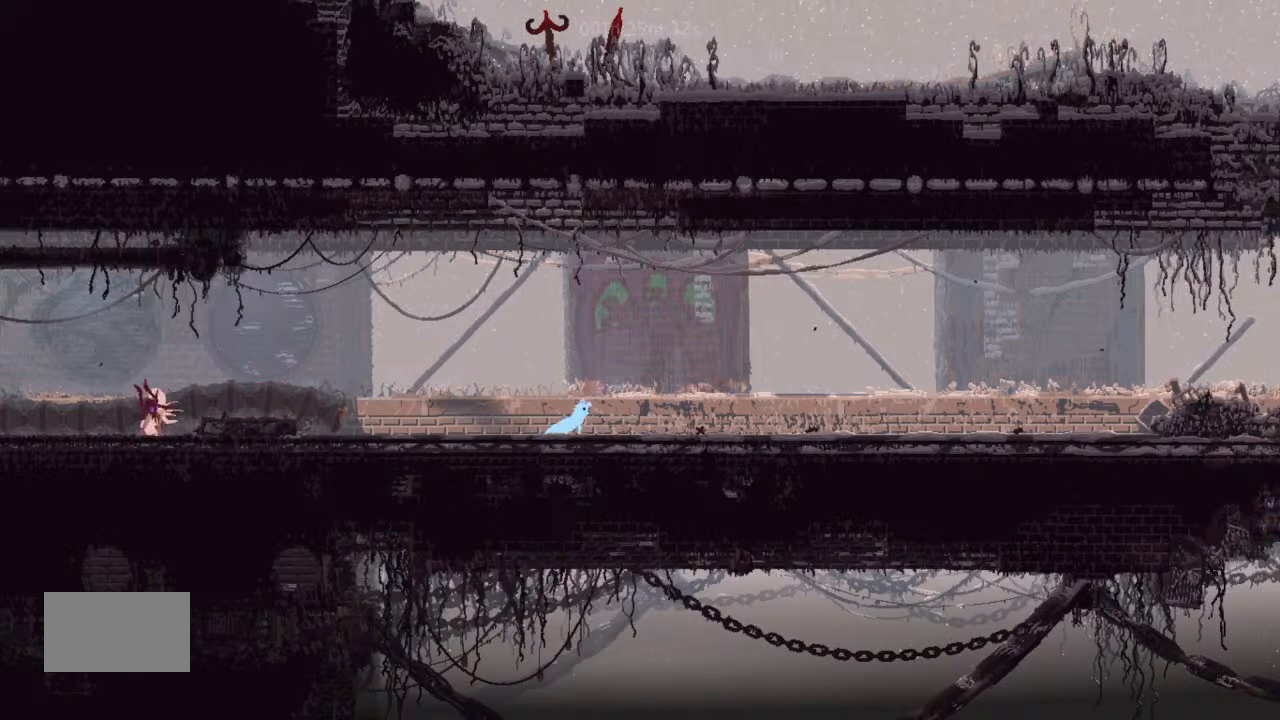
{"keys": ["down", "right"], "events": [[167, "down", "down"], [233, "j", "down"], [467, "j", "up"]]}
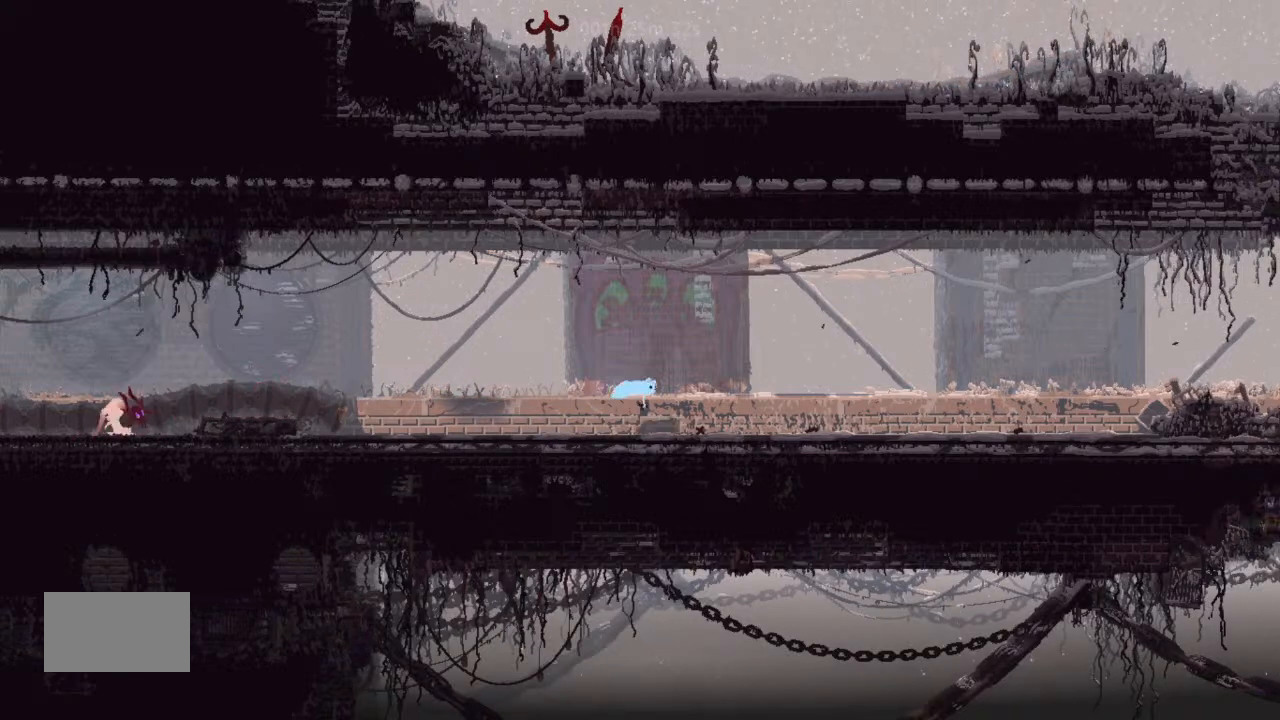
{"keys": ["right"], "events": [[67, "j", "down"], [333, "down", "up"], [400, "j", "up"]]}
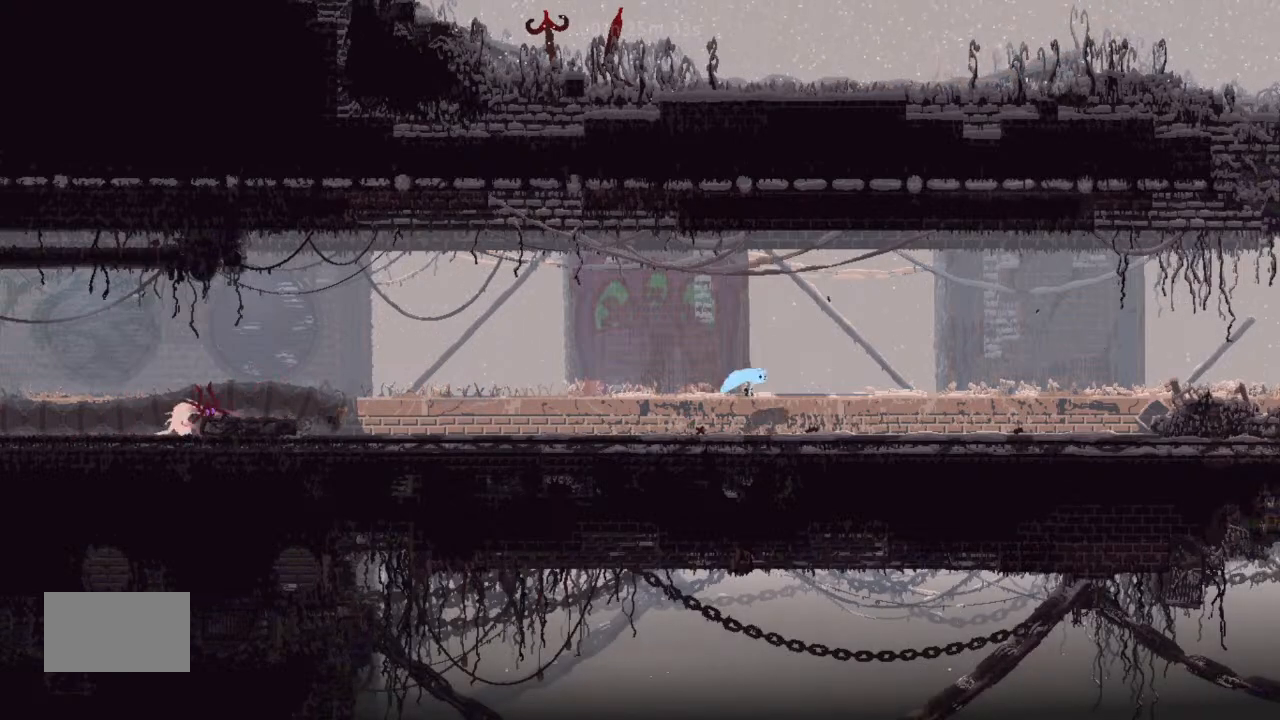
{"keys": ["g", "right"], "events": [[67, "g", "down"], [233, "up", "down"], [300, "up", "up"], [333, "g", "up"], [400, "g", "down"]]}
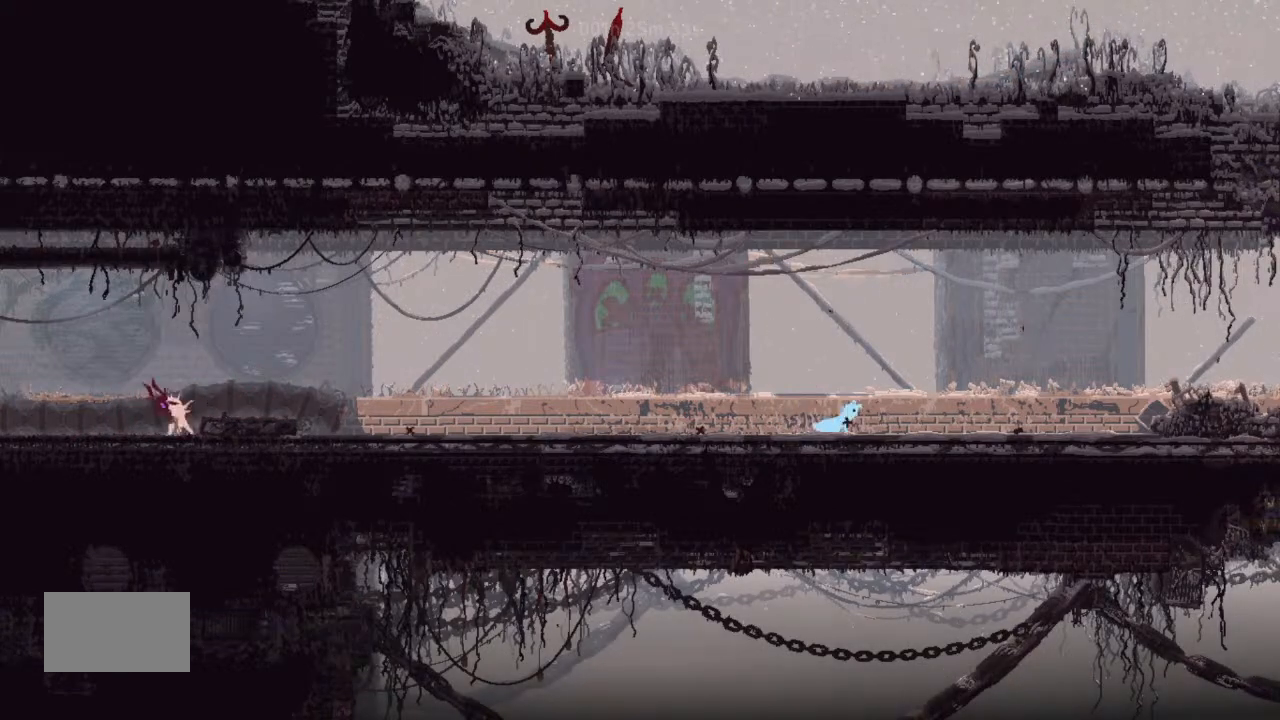
{"keys": ["down", "right"], "events": [[167, "down", "down"], [167, "g", "up"], [233, "j", "down"], [467, "j", "up"]]}
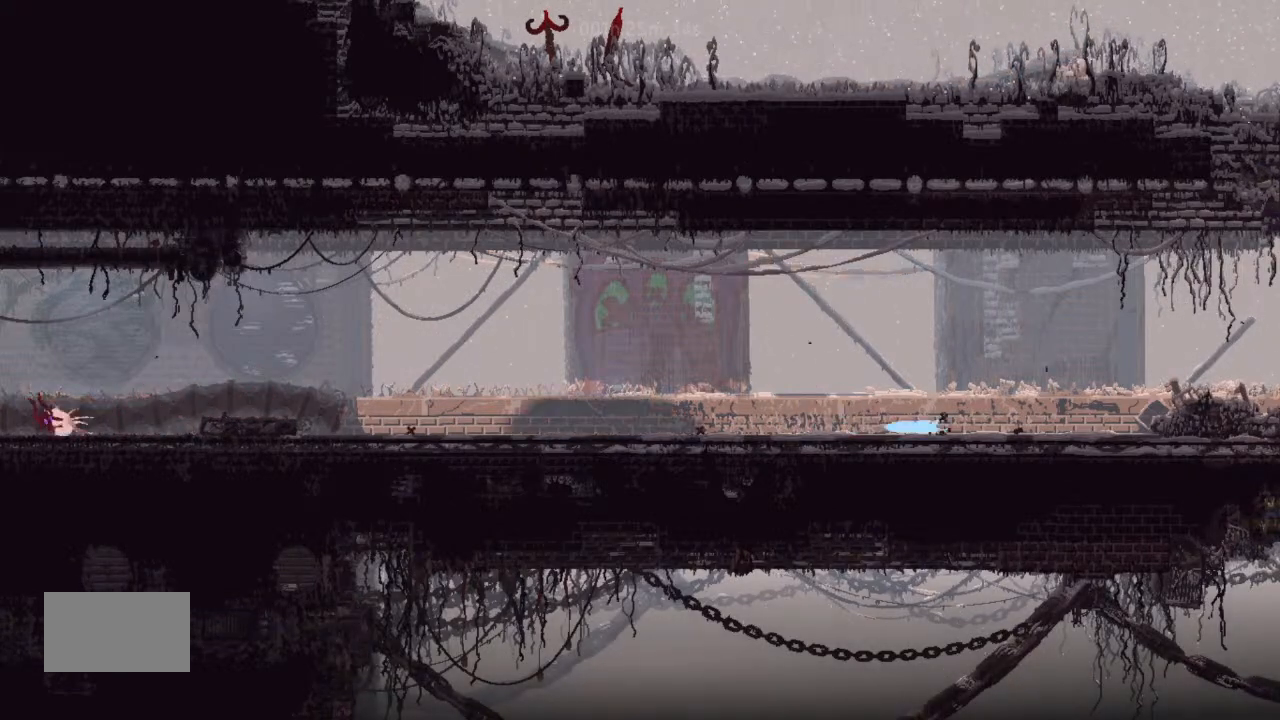
{"keys": ["down", "right"], "events": [[100, "j", "down"], [500, "j", "up"]]}
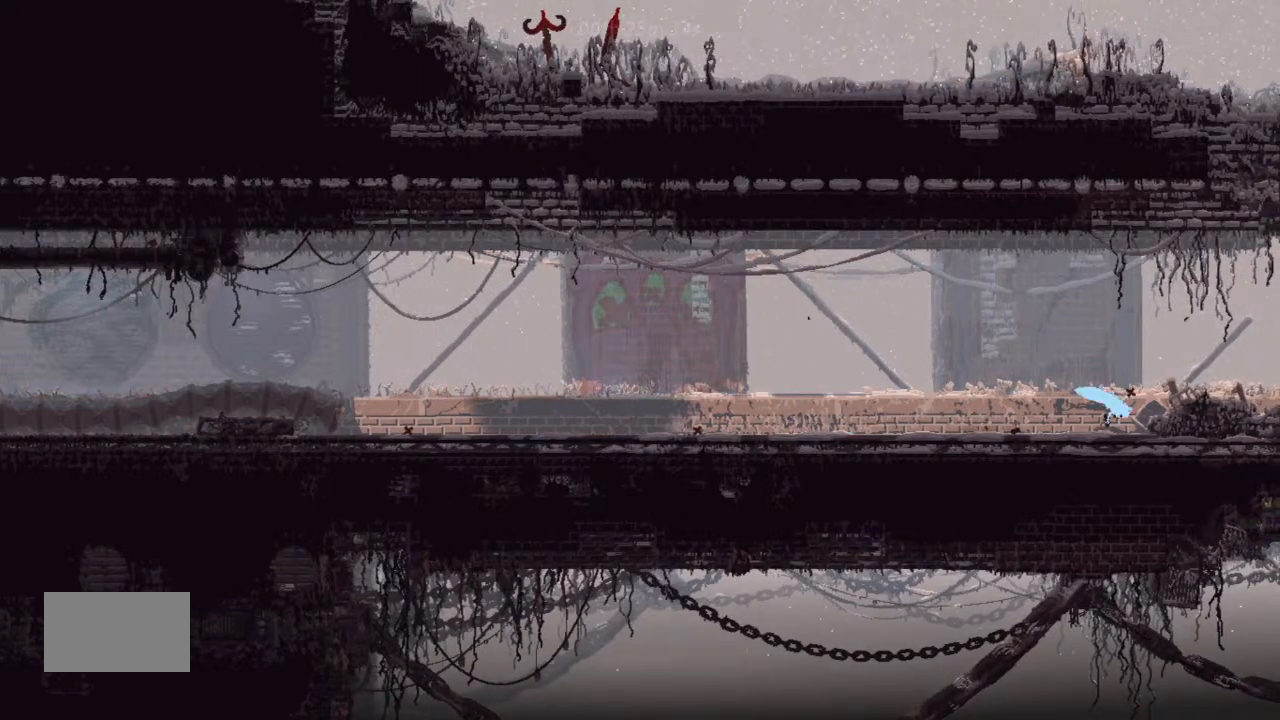
{"keys": ["right"], "events": [[333, "down", "up"]]}
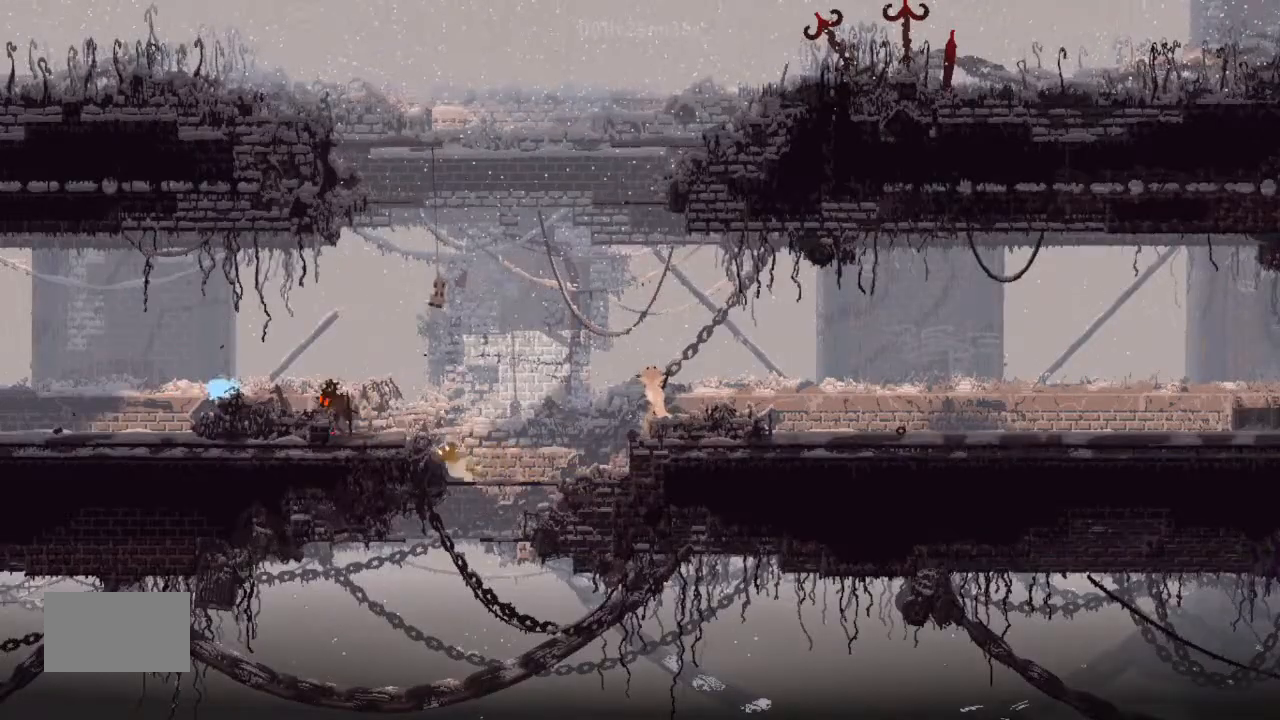
{"keys": ["j", "right"], "events": [[67, "left", "down"], [67, "right", "up"], [167, "up", "down"], [267, "j", "down"], [267, "left", "up"], [400, "right", "down"], [400, "up", "up"]]}
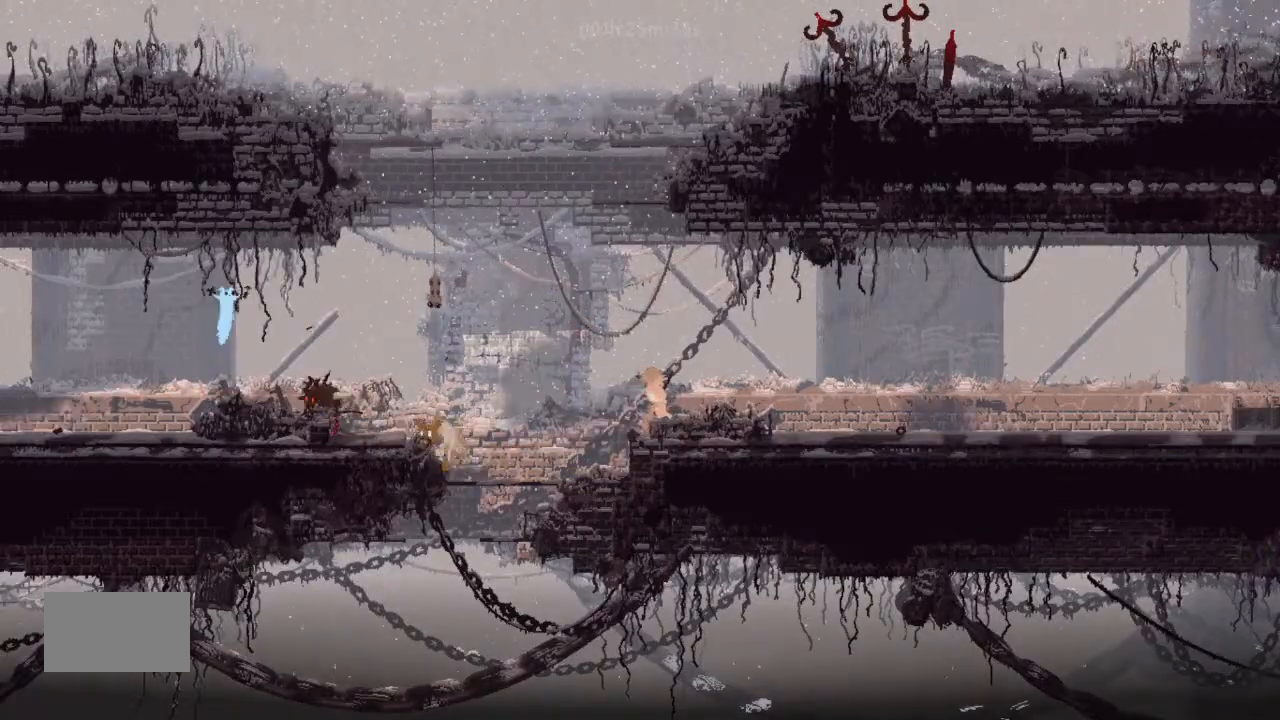
{"keys": ["right", "up"], "events": [[300, "j", "up"], [500, "up", "down"]]}
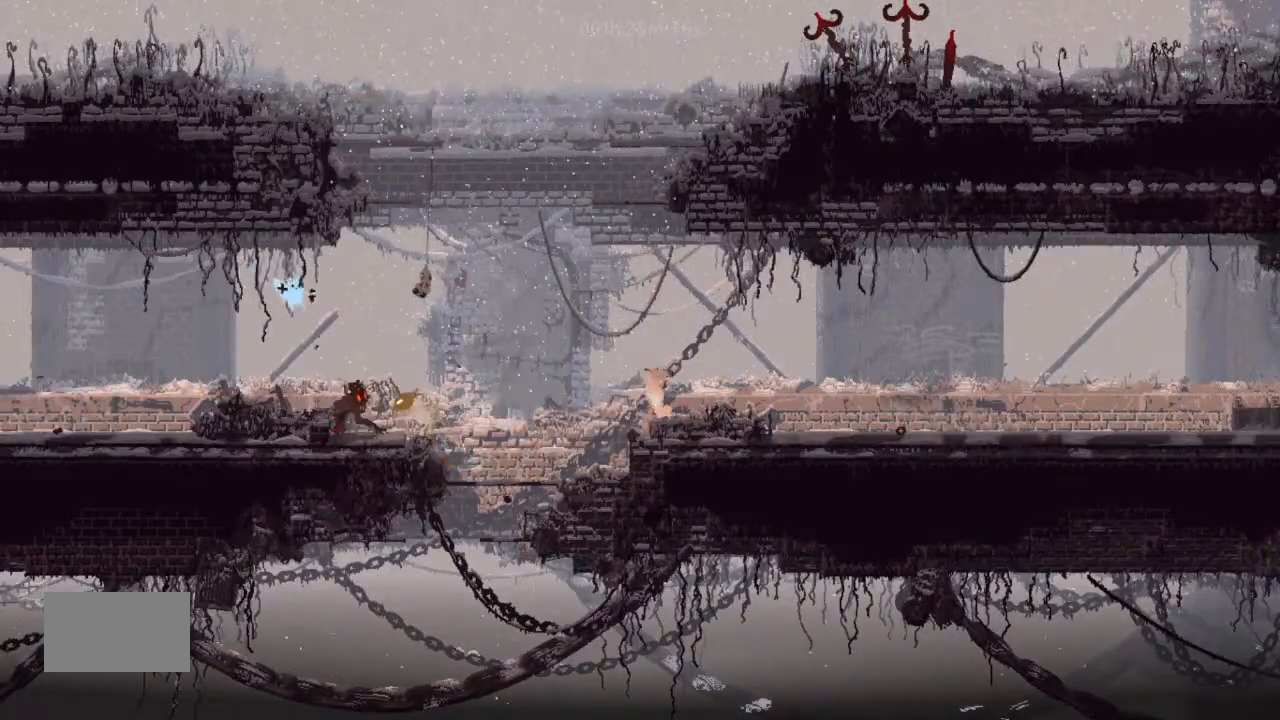
{"keys": ["j", "right"], "events": [[133, "up", "up"], [233, "up", "down"], [300, "j", "down"], [333, "up", "up"]]}
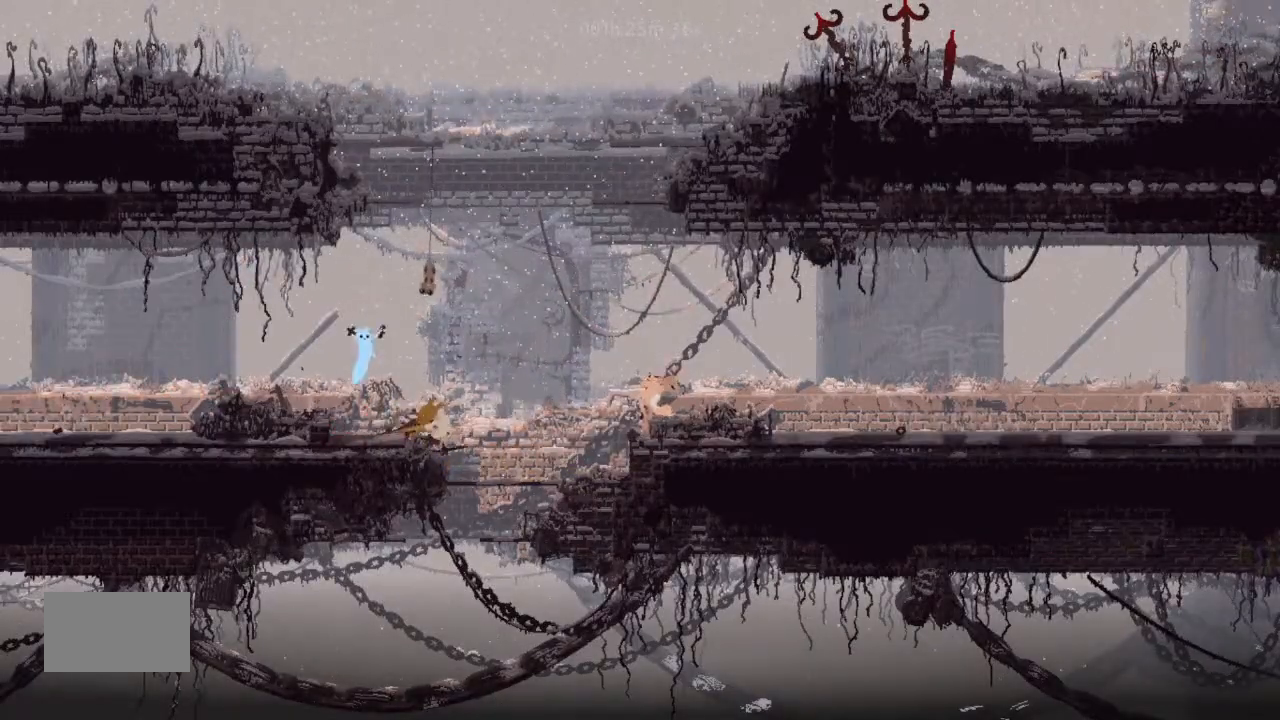
{"keys": ["j", "right", "up"], "events": [[133, "up", "down"]]}
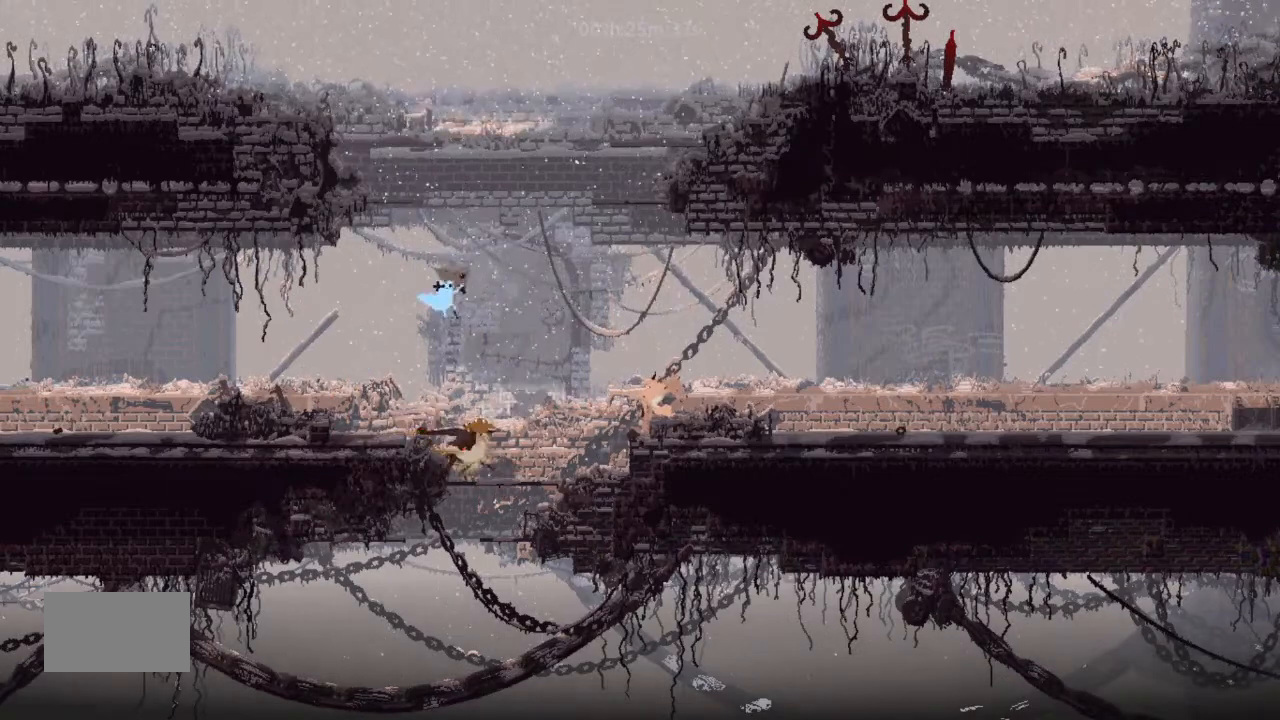
{"keys": ["right"], "events": [[67, "j", "up"], [500, "up", "up"]]}
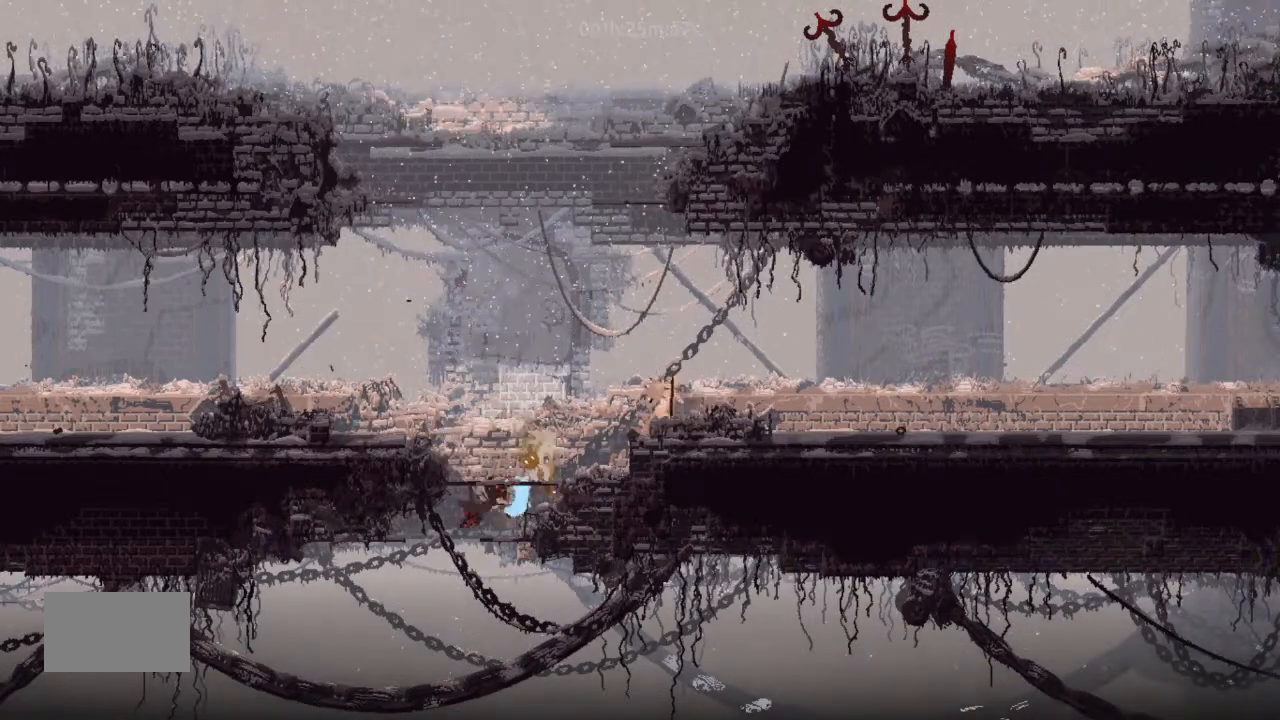
{"keys": ["j", "right"], "events": [[100, "up", "down"], [233, "up", "up"], [300, "j", "down"]]}
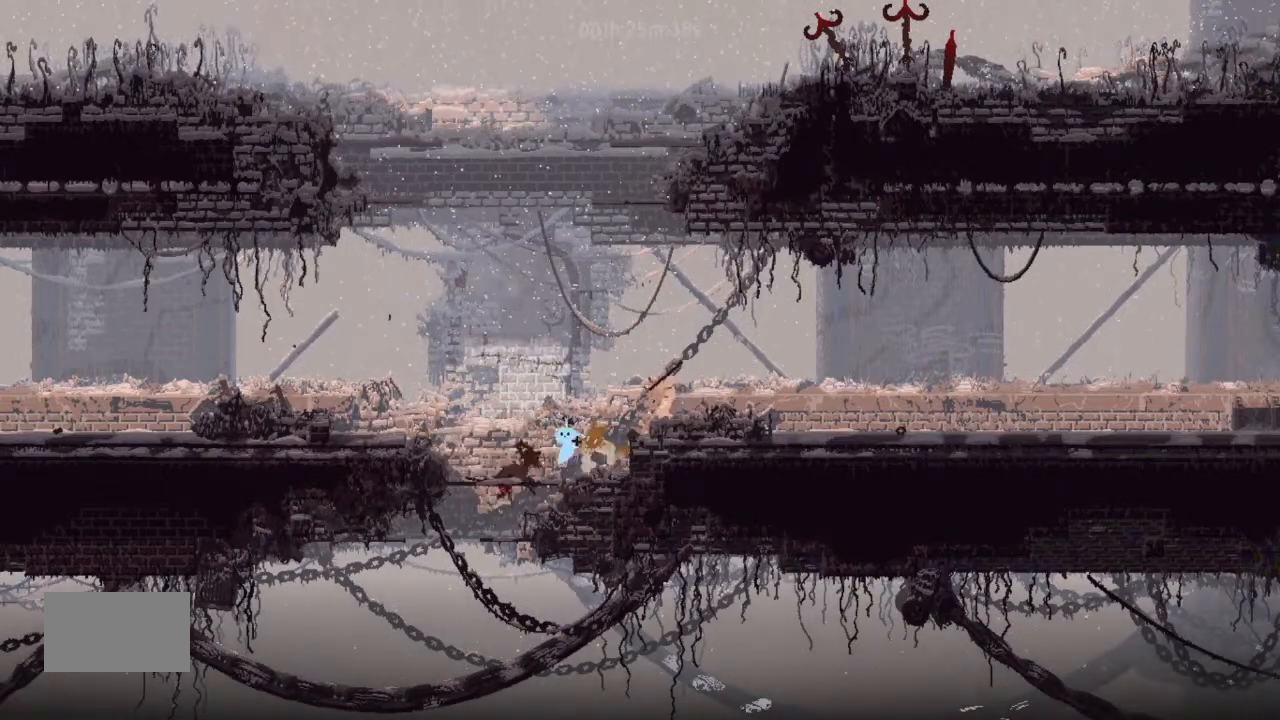
{"keys": ["right"], "events": [[300, "j", "up"]]}
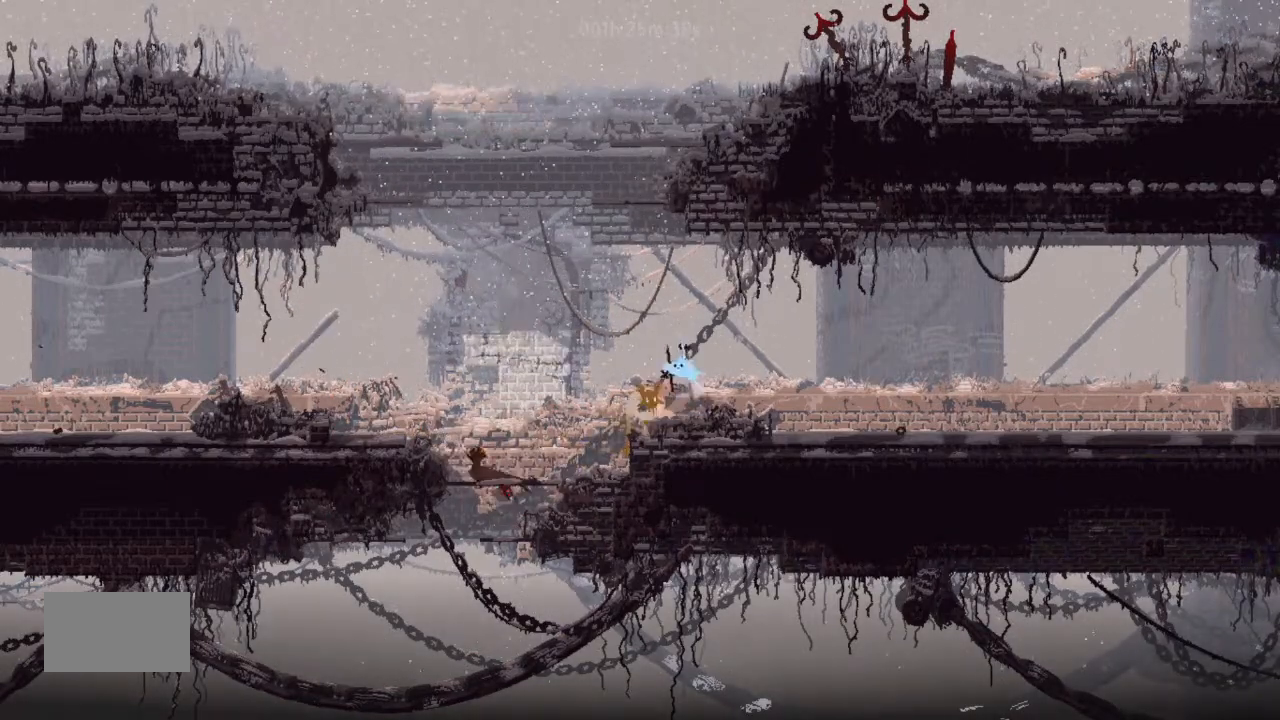
{"keys": ["right"], "events": [[100, "j", "down"], [467, "j", "up"]]}
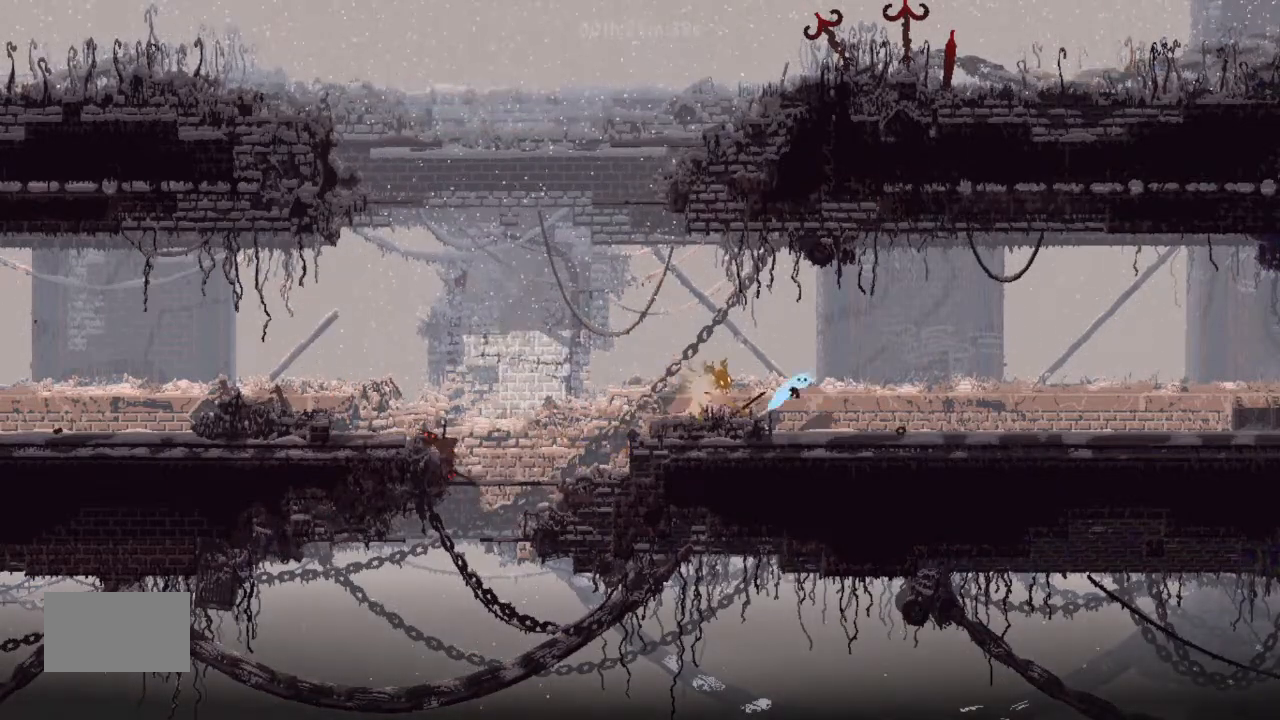
{"keys": ["right"], "events": [[233, "down", "down"], [433, "down", "up"]]}
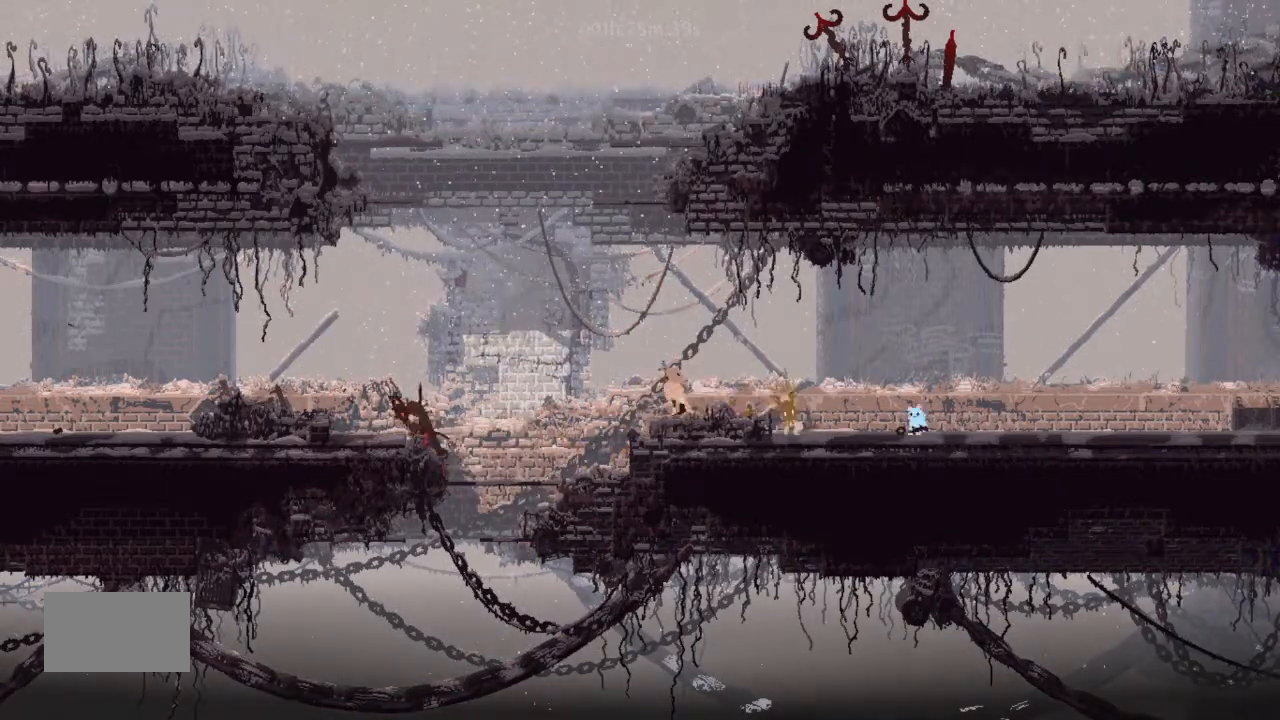
{"keys": ["down", "j", "right"], "events": [[500, "down", "down"], [500, "j", "down"]]}
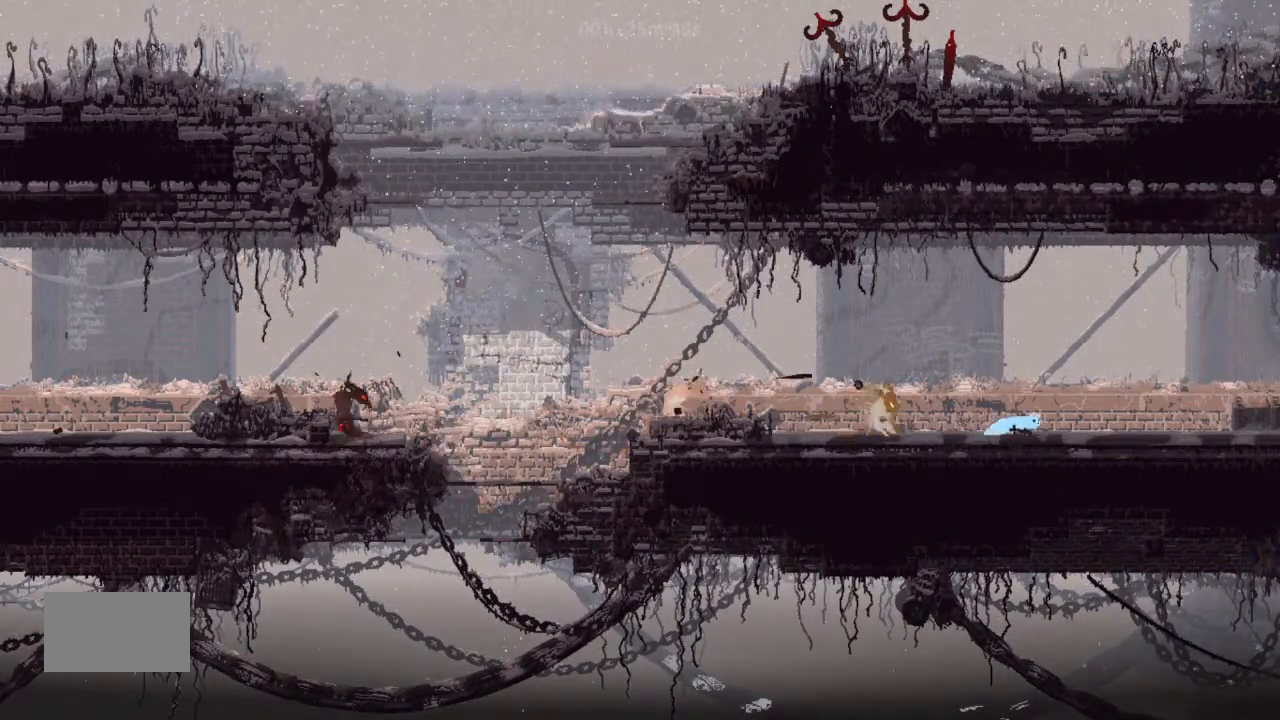
{"keys": [], "events": [[233, "down", "up"], [233, "j", "up"], [233, "right", "up"]]}
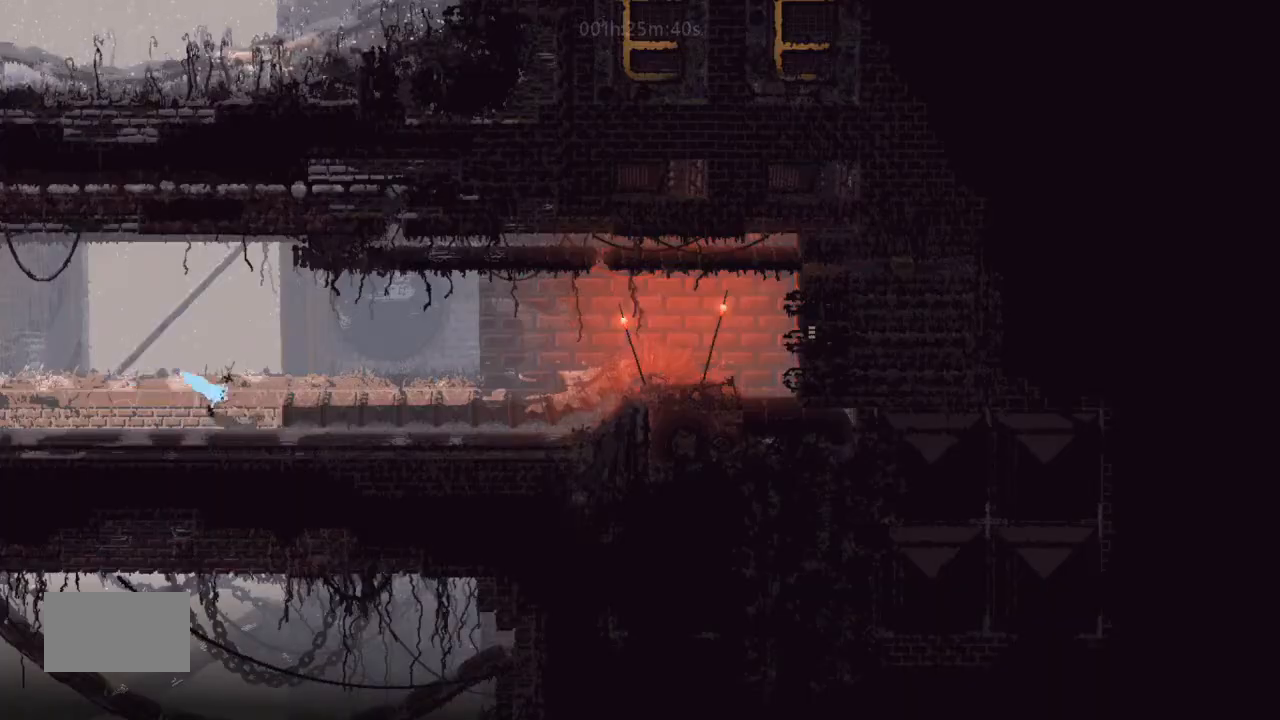
{"keys": [], "events": []}
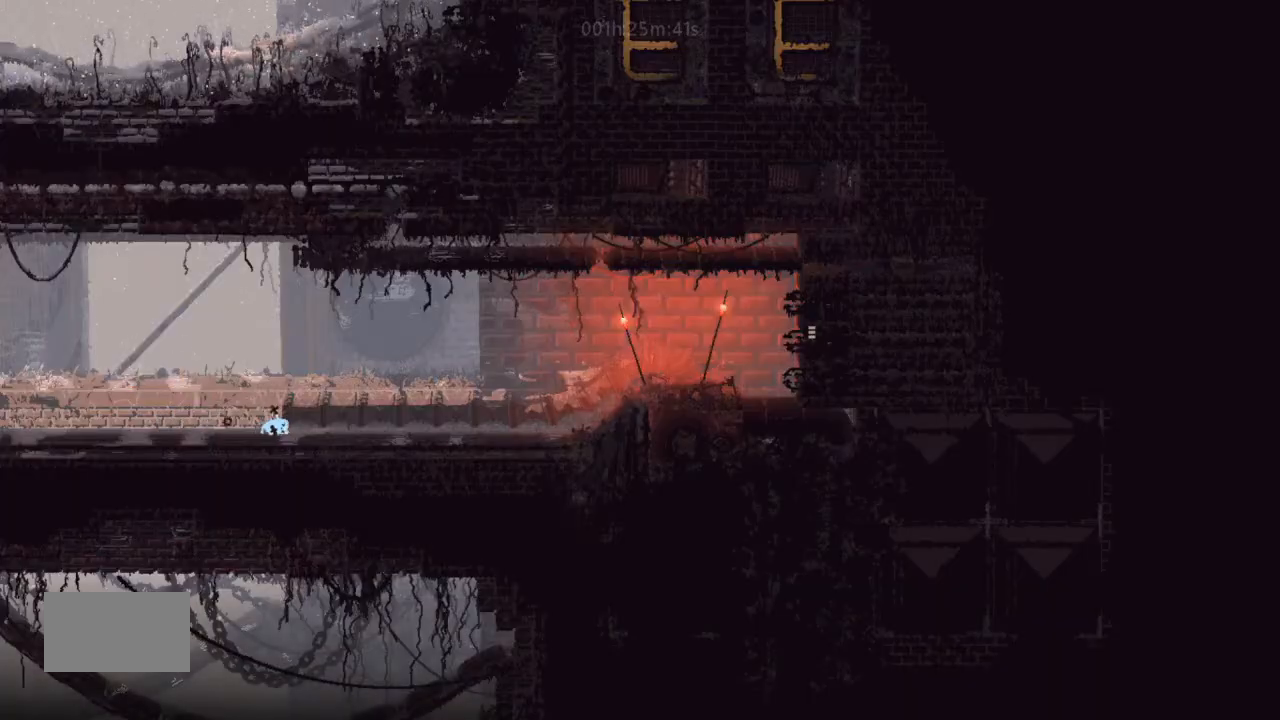
{"keys": [], "events": []}
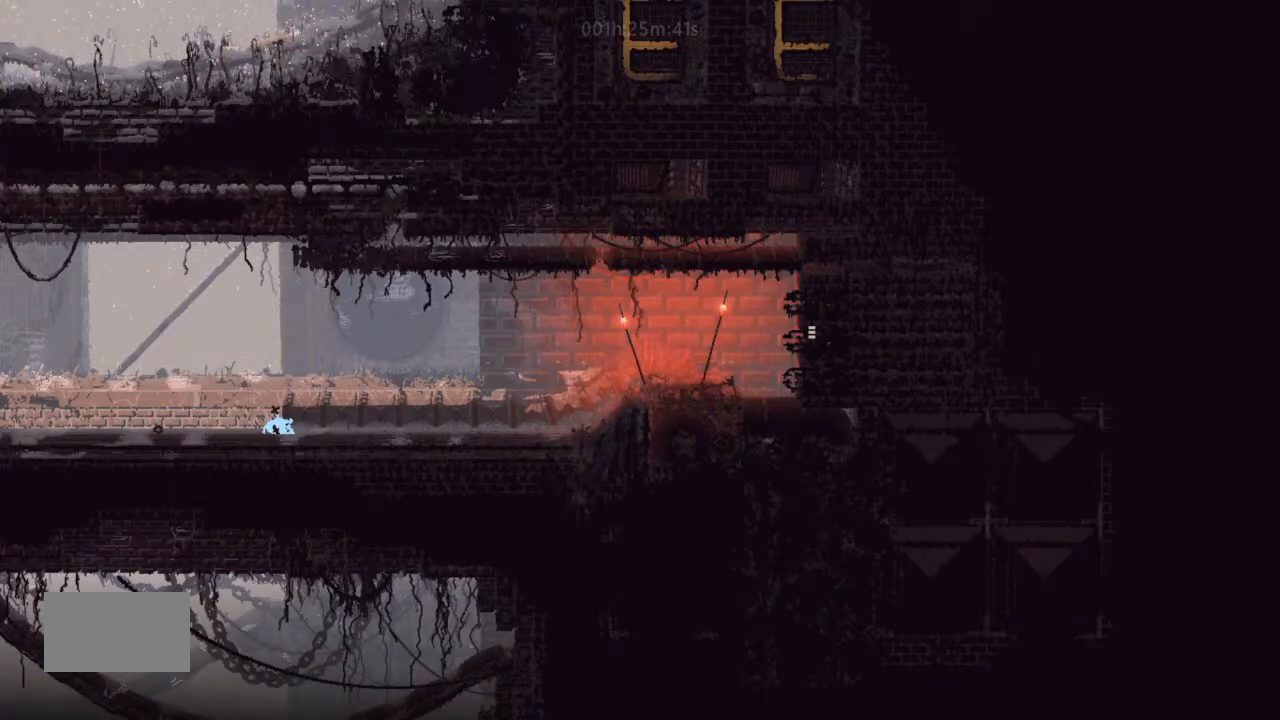
{"keys": [], "events": []}
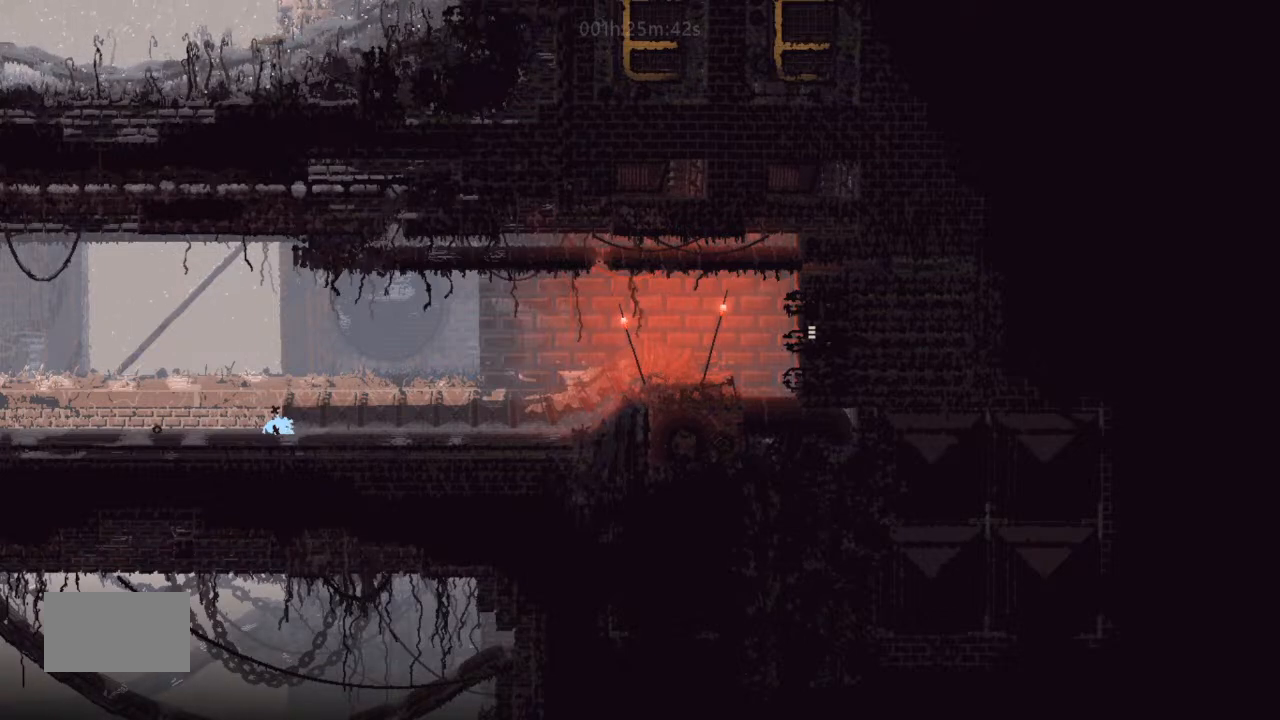
{"keys": ["down", "j", "right"], "events": [[100, "right", "down"], [133, "up", "down"], [233, "up", "up"], [333, "down", "down"], [400, "j", "down"]]}
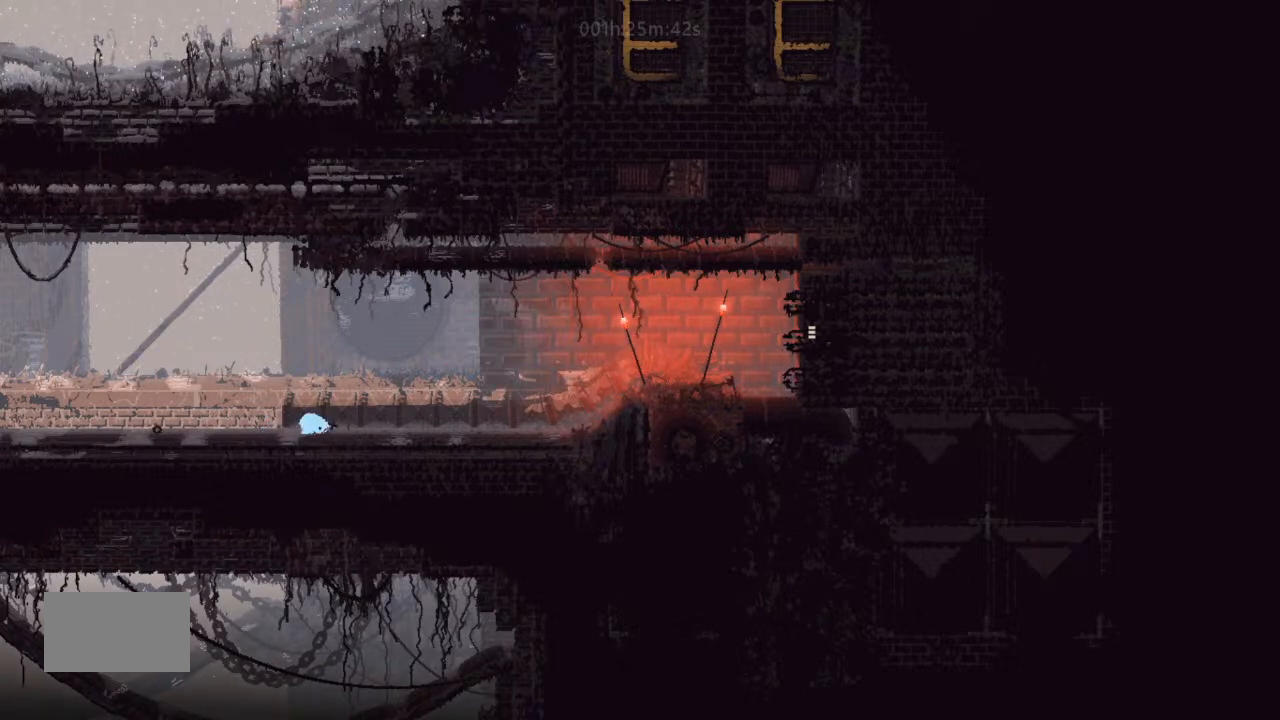
{"keys": ["down", "j", "right"], "events": [[100, "j", "up"], [233, "j", "down"]]}
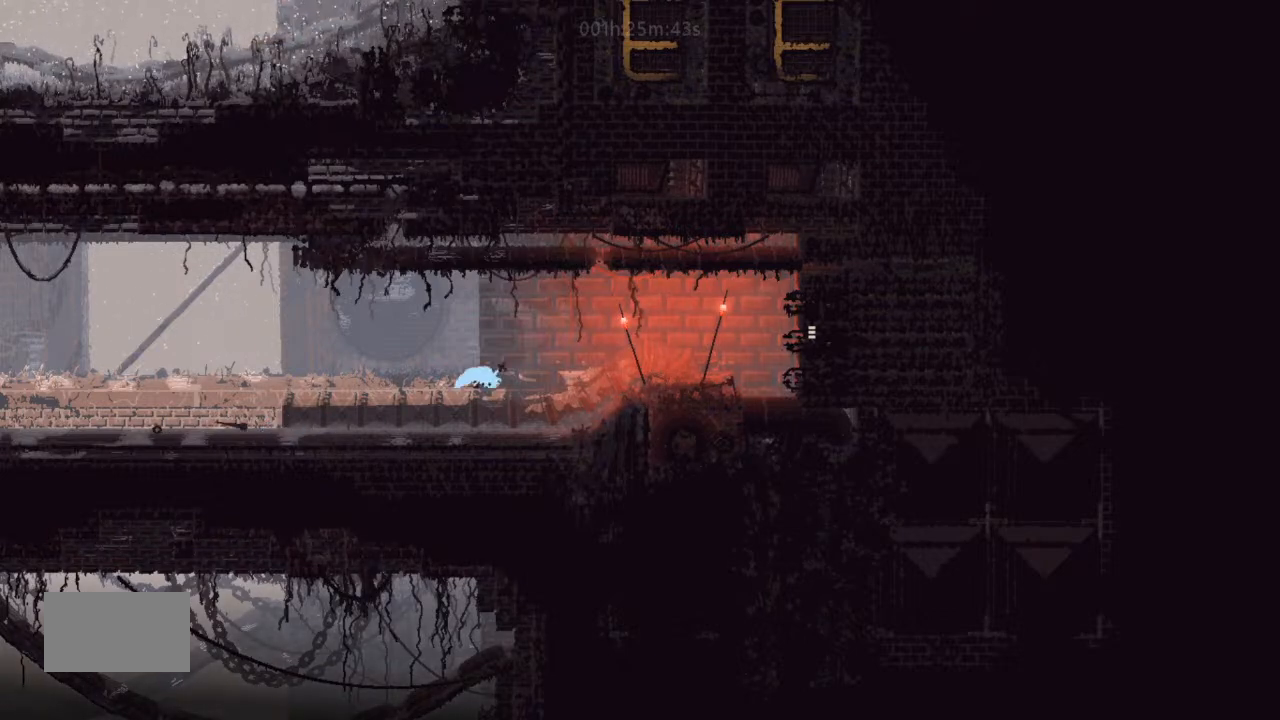
{"keys": ["down", "right"], "events": [[167, "j", "up"]]}